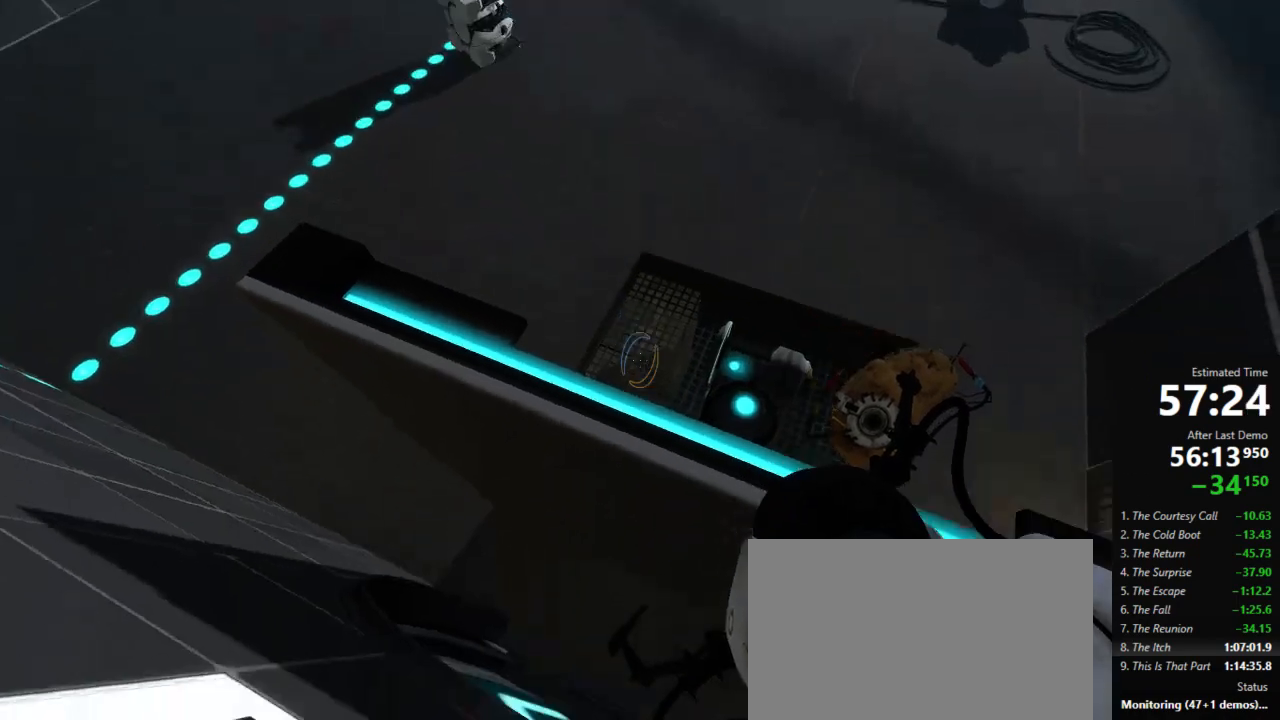
Gameplay with keyboard and mouse; each line is a JSON object with the keys and mouse buttons held at the frame after it. "events" lists presses ("down") and releases ("up") of "a", "crouch", "d", "jump", "pfoff", "pfon", "s", "use", "use2", "w", "zoom", "mouse_left" and "mouse_right" between this image and that frame as [ms after this image, input, new state], when the widget could be followed in between. "mouse_left", "mouse_right" = the "left", "right" buttons of the "mouse" list. No other keys are recorded. Mouse movement is not recorded. Key names are as the overlay labels them; some are game actions (e.g. jump) rather than physical keys.
{"keys": [], "mouse": [], "events": [[223, "mouse_left", "down"], [267, "mouse_right", "down"], [289, "mouse_left", "up"], [289, "mouse_right", "up"], [400, "mouse_left", "down"], [400, "mouse_right", "down"], [467, "mouse_left", "up"], [467, "mouse_right", "up"]]}
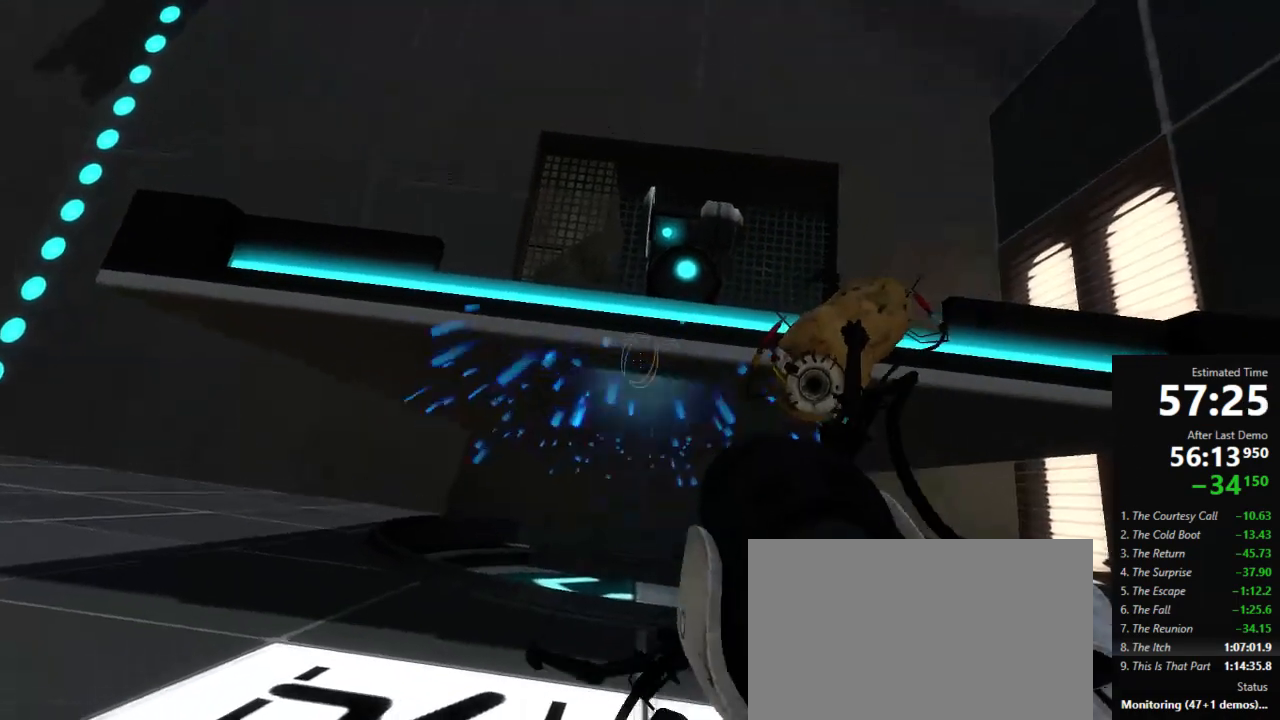
{"keys": [], "mouse": [], "events": [[45, "mouse_right", "down"], [67, "mouse_left", "down"], [111, "mouse_left", "up"], [156, "mouse_right", "up"], [223, "mouse_left", "down"], [223, "mouse_right", "down"], [289, "mouse_left", "up"], [311, "mouse_right", "up"], [378, "mouse_left", "down"], [378, "mouse_right", "down"], [445, "mouse_left", "up"], [489, "mouse_right", "up"]]}
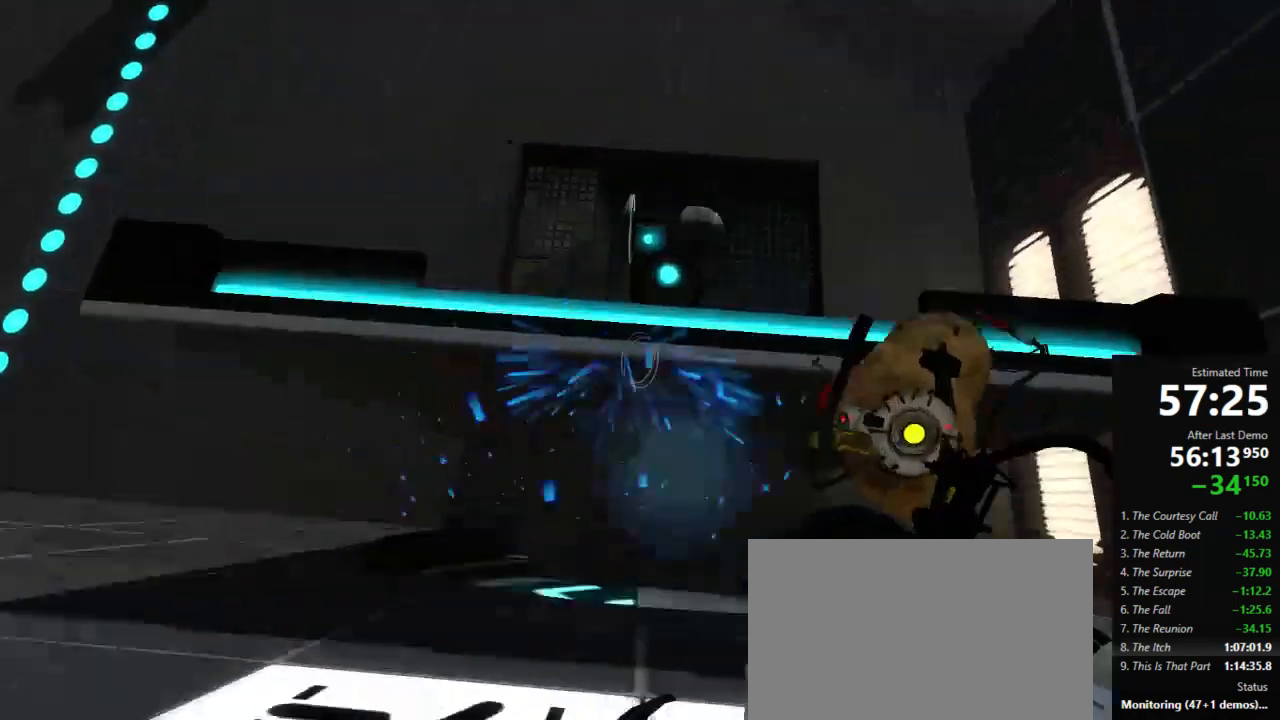
{"keys": [], "mouse": [], "events": [[45, "mouse_left", "down"], [45, "mouse_right", "down"], [134, "mouse_left", "up"], [134, "mouse_right", "up"], [200, "mouse_left", "down"], [200, "mouse_right", "down"], [312, "mouse_left", "up"], [312, "mouse_right", "up"], [378, "mouse_left", "down"], [378, "mouse_right", "down"], [489, "mouse_left", "up"], [489, "mouse_right", "up"]]}
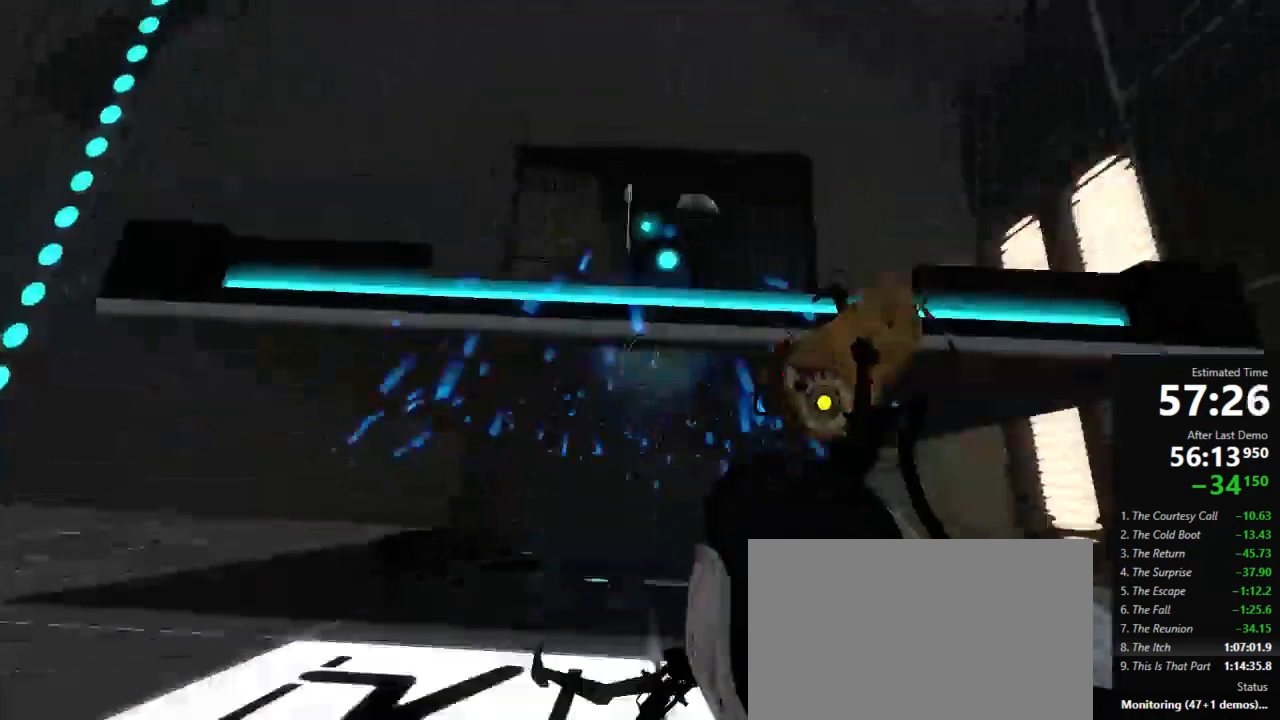
{"keys": [], "mouse": ["left", "right"], "events": [[23, "mouse_left", "down"], [67, "mouse_right", "down"], [134, "mouse_left", "up"], [200, "mouse_left", "down"], [289, "mouse_left", "up"], [289, "mouse_right", "up"], [334, "mouse_left", "down"], [356, "mouse_right", "down"]]}
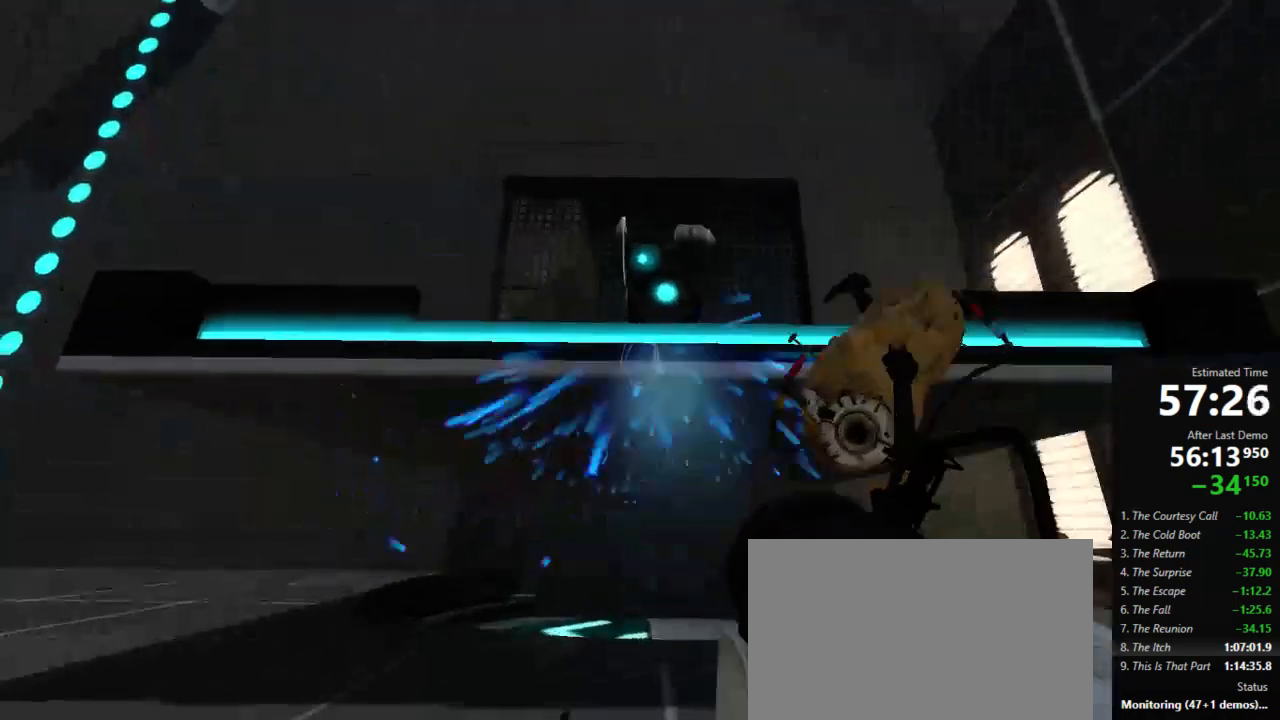
{"keys": [], "mouse": ["right"], "events": [[134, "mouse_right", "up"], [267, "mouse_right", "down"], [289, "mouse_left", "up"], [334, "mouse_right", "up"], [400, "mouse_left", "down"], [423, "mouse_right", "down"], [467, "mouse_left", "up"]]}
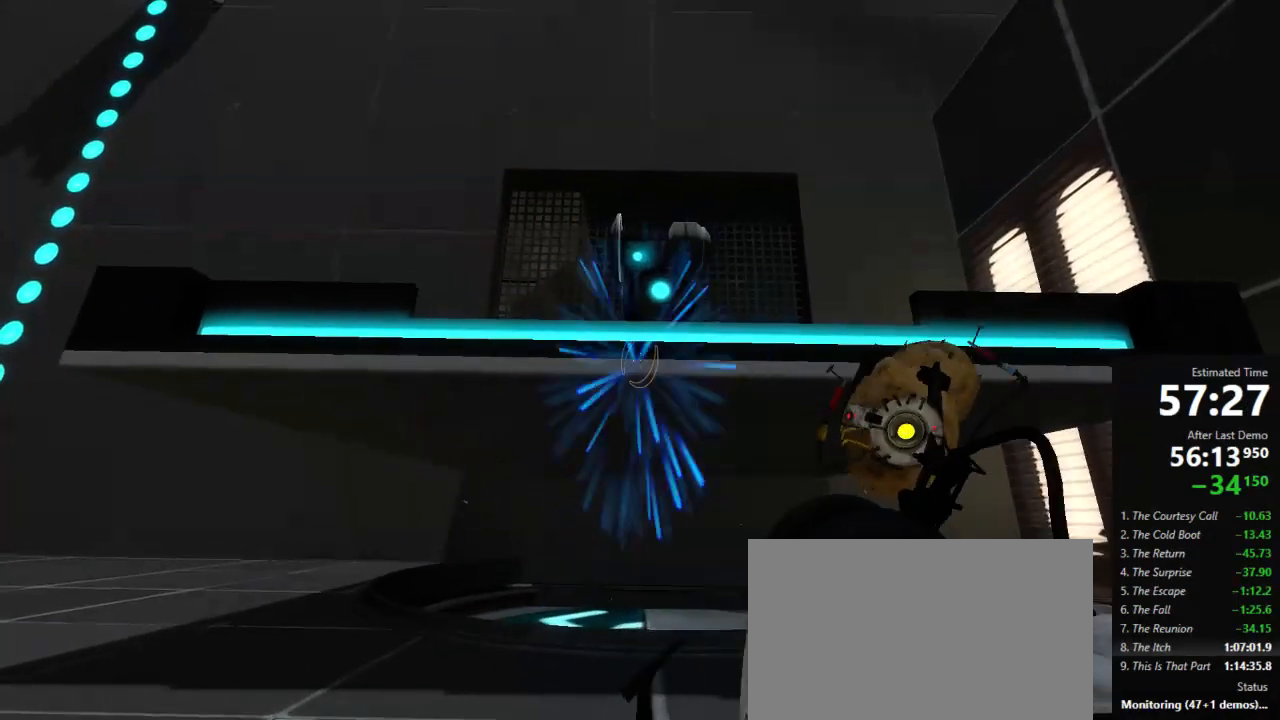
{"keys": [], "mouse": ["left", "right"], "events": [[23, "mouse_right", "up"], [89, "mouse_left", "down"], [111, "mouse_right", "down"], [178, "mouse_left", "up"], [178, "mouse_right", "up"], [245, "mouse_left", "down"], [289, "mouse_right", "down"], [378, "mouse_left", "up"], [378, "mouse_right", "up"], [445, "mouse_left", "down"], [489, "mouse_right", "down"]]}
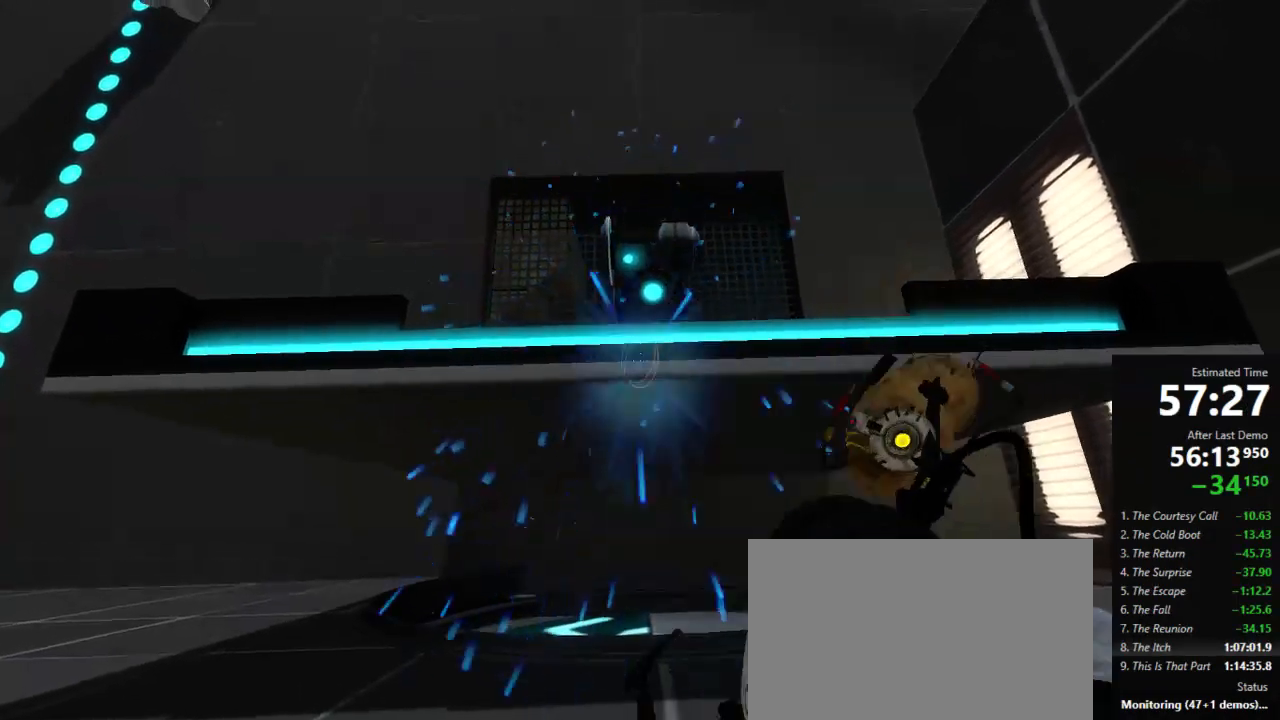
{"keys": [], "mouse": [], "events": [[45, "mouse_left", "up"], [89, "mouse_right", "up"], [156, "mouse_left", "down"], [156, "mouse_right", "down"], [223, "mouse_left", "up"], [245, "mouse_right", "up"]]}